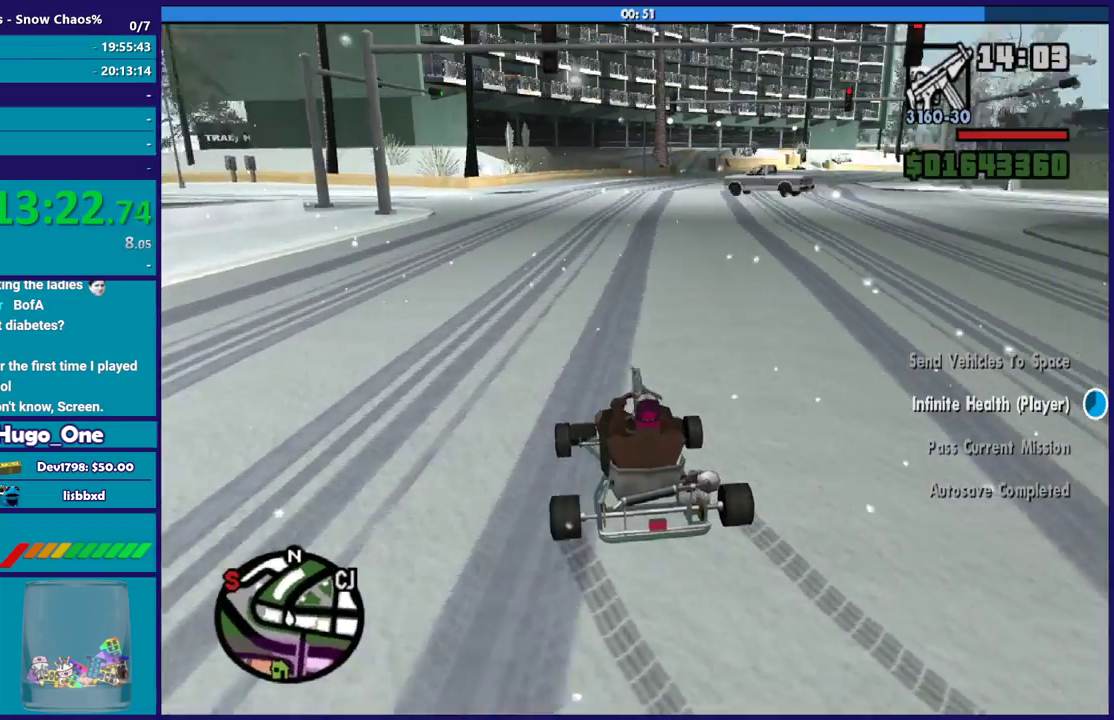
Gameplay with a controller (Xbox layout); each line is a JSON object with the inputs held at the frame after it. "events" lists button and stick changes between this image and that frame as [ms after this image, input, new state], when the widget could be followed in between.
{"buttons": ["R2"], "left_stick": "center", "right_stick": "center", "events": [[66, "right_stick", "center"]]}
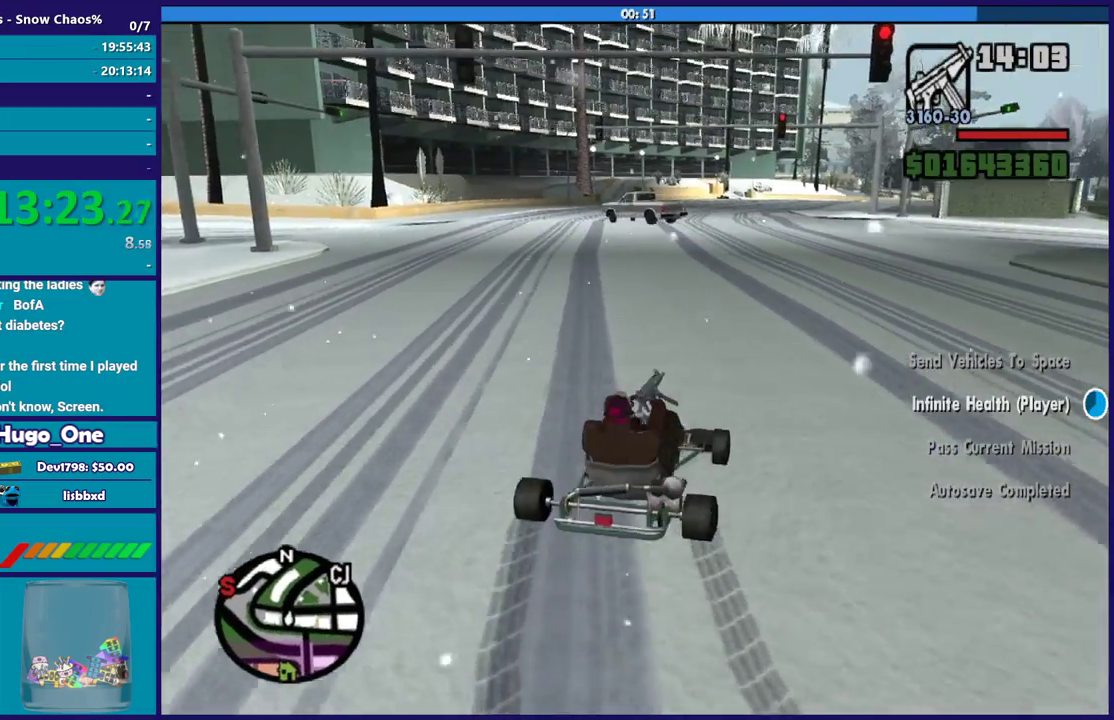
{"buttons": ["R2"], "left_stick": "left", "right_stick": "center", "events": [[67, "left_stick", "left"]]}
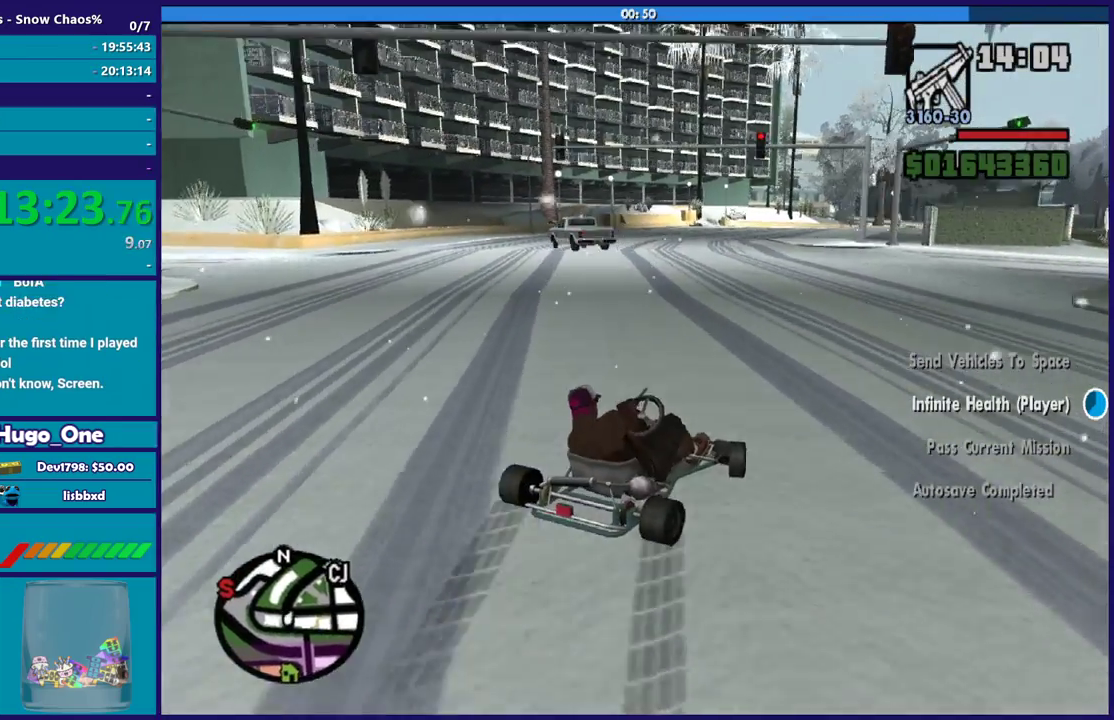
{"buttons": ["R2"], "left_stick": "left", "right_stick": "center", "events": [[133, "left_stick", "center"], [200, "left_stick", "left"], [367, "left_stick", "center"], [467, "left_stick", "left"]]}
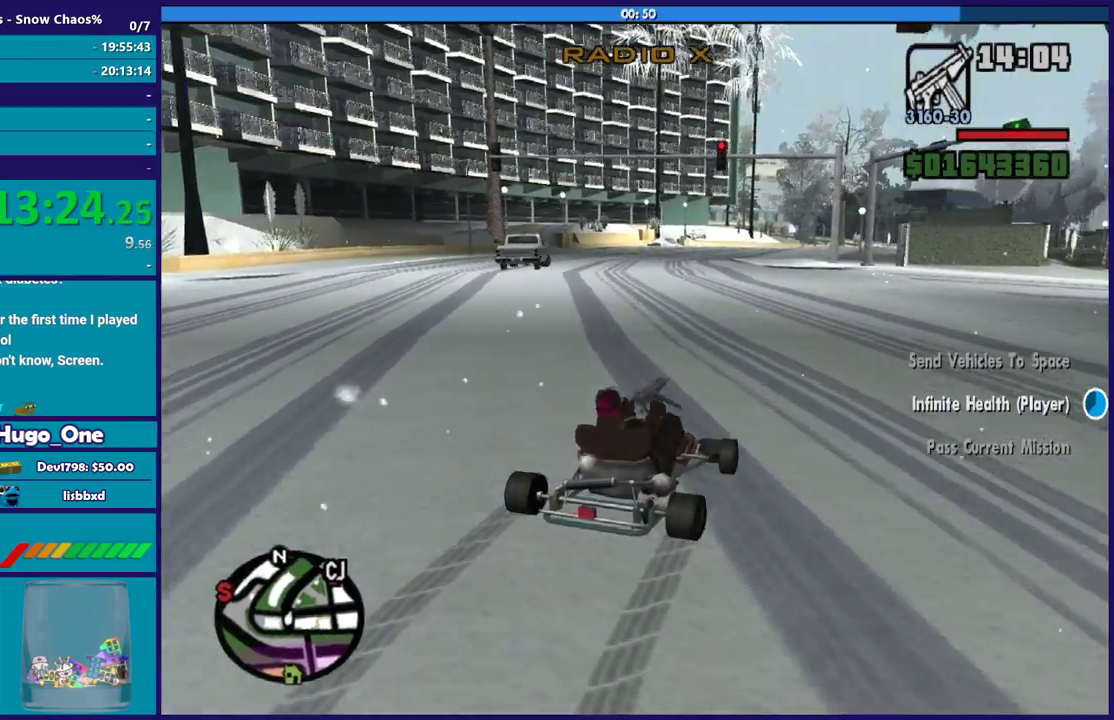
{"buttons": ["R2"], "left_stick": "down-right", "right_stick": "center", "events": [[267, "left_stick", "center"], [367, "left_stick", "down-right"]]}
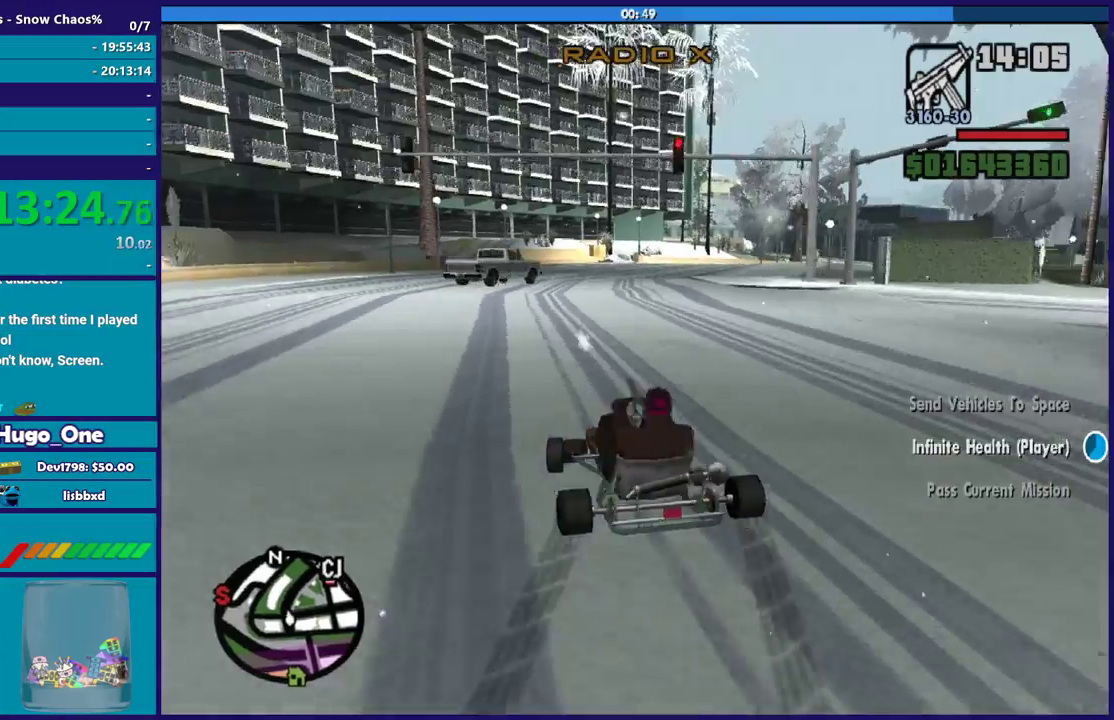
{"buttons": ["R2"], "left_stick": "down-right", "right_stick": "center", "events": [[33, "left_stick", "center"], [166, "left_stick", "down-right"], [400, "left_stick", "center"], [500, "left_stick", "down-right"]]}
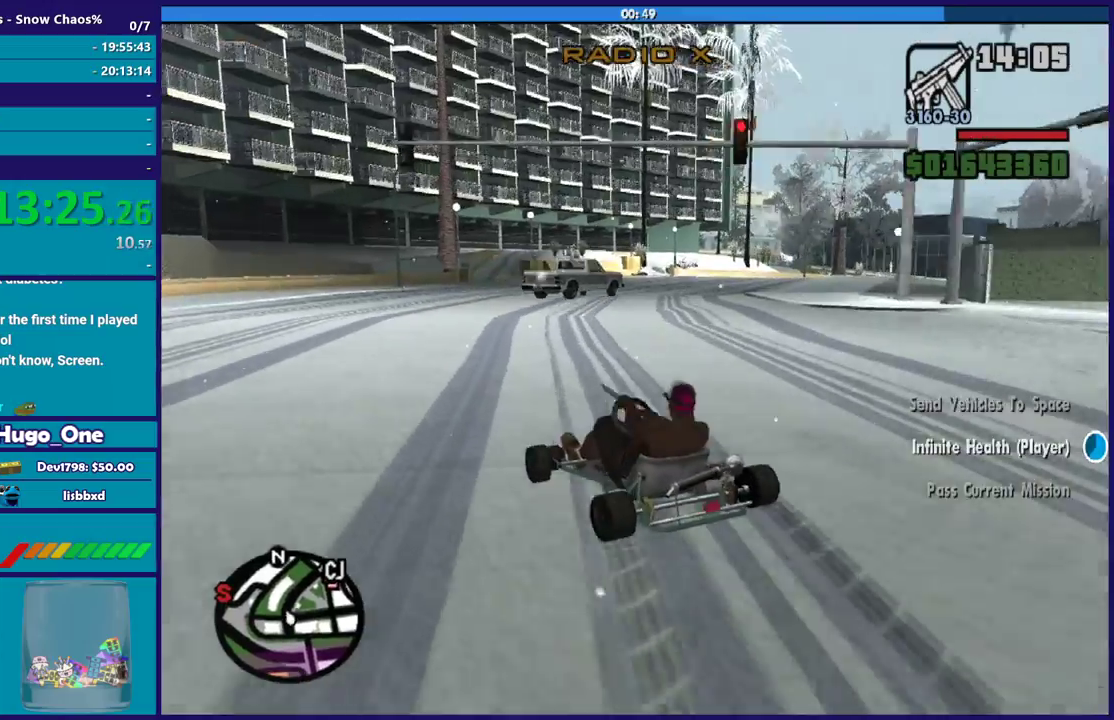
{"buttons": [], "left_stick": "left", "right_stick": "center", "events": [[401, "left_stick", "center"], [467, "R2", "up"], [467, "left_stick", "left"]]}
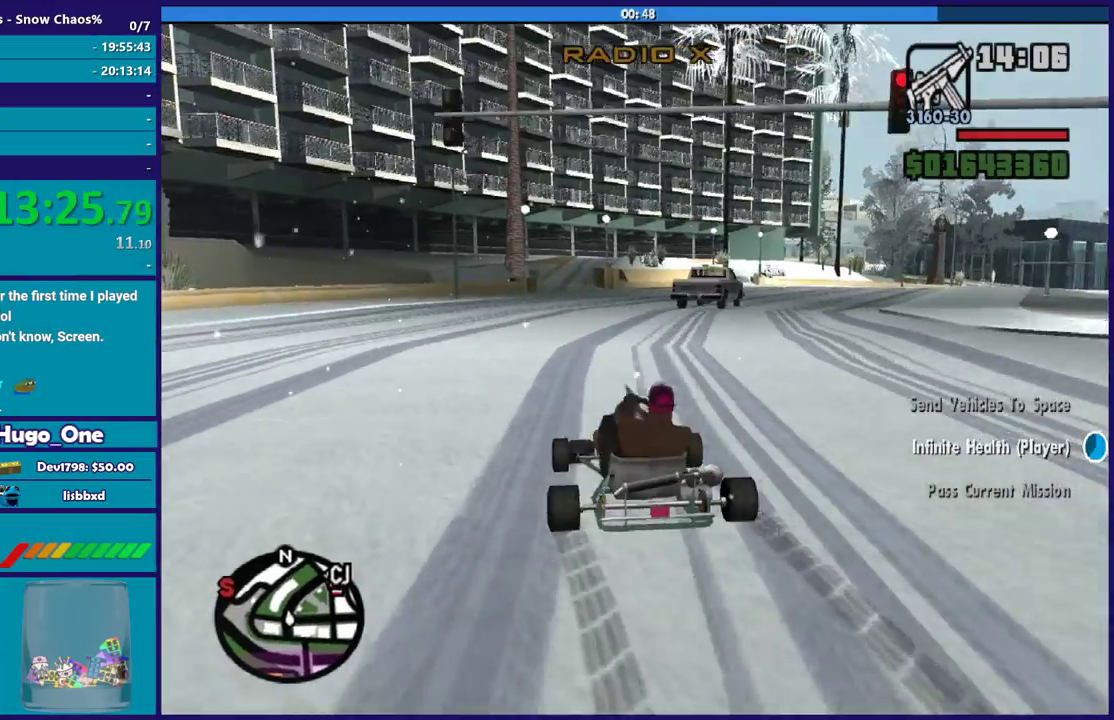
{"buttons": ["R2"], "left_stick": "center", "right_stick": "center", "events": [[133, "R2", "down"], [233, "left_stick", "center"]]}
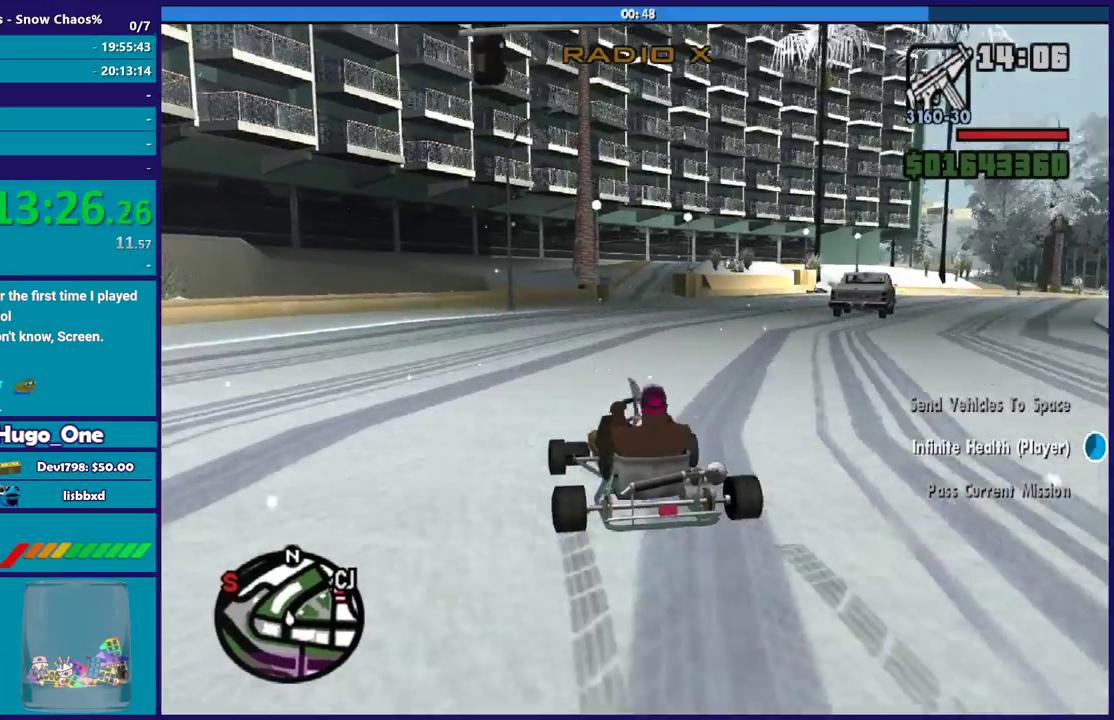
{"buttons": [], "left_stick": "left", "right_stick": "down-right", "events": [[67, "left_stick", "down-right"], [234, "right_stick", "down-right"], [334, "R2", "up"], [401, "left_stick", "center"], [501, "left_stick", "left"]]}
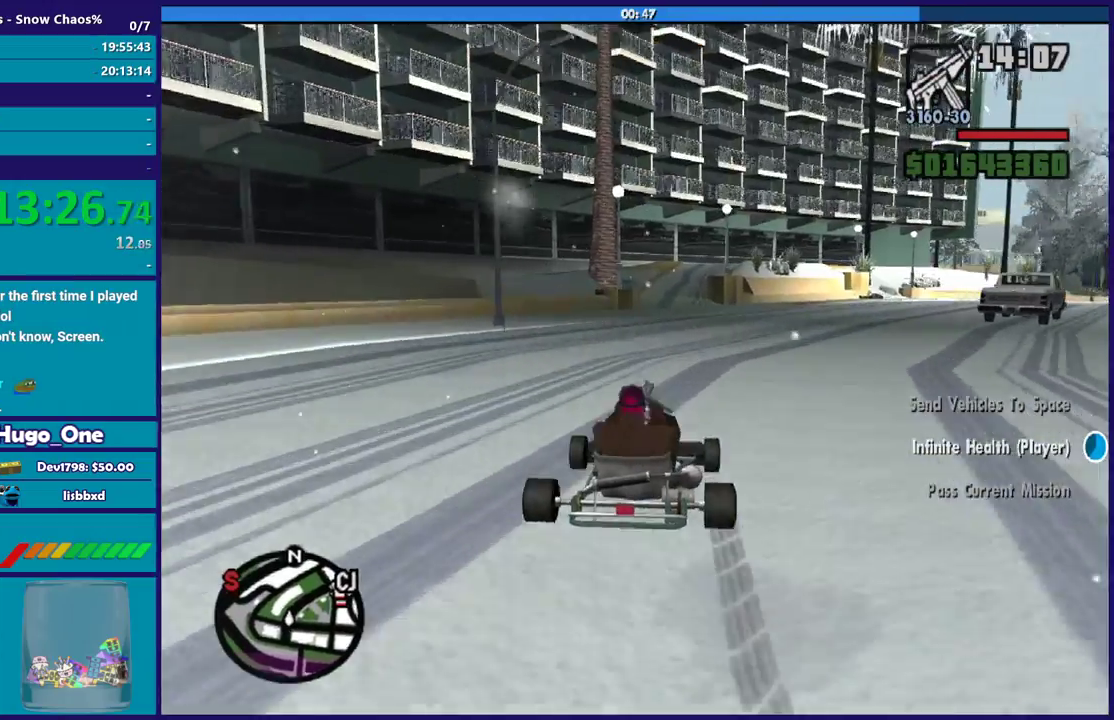
{"buttons": ["R2"], "left_stick": "center", "right_stick": "right", "events": [[166, "left_stick", "right"], [300, "R2", "down"], [333, "right_stick", "right"], [400, "left_stick", "down-right"], [500, "left_stick", "center"]]}
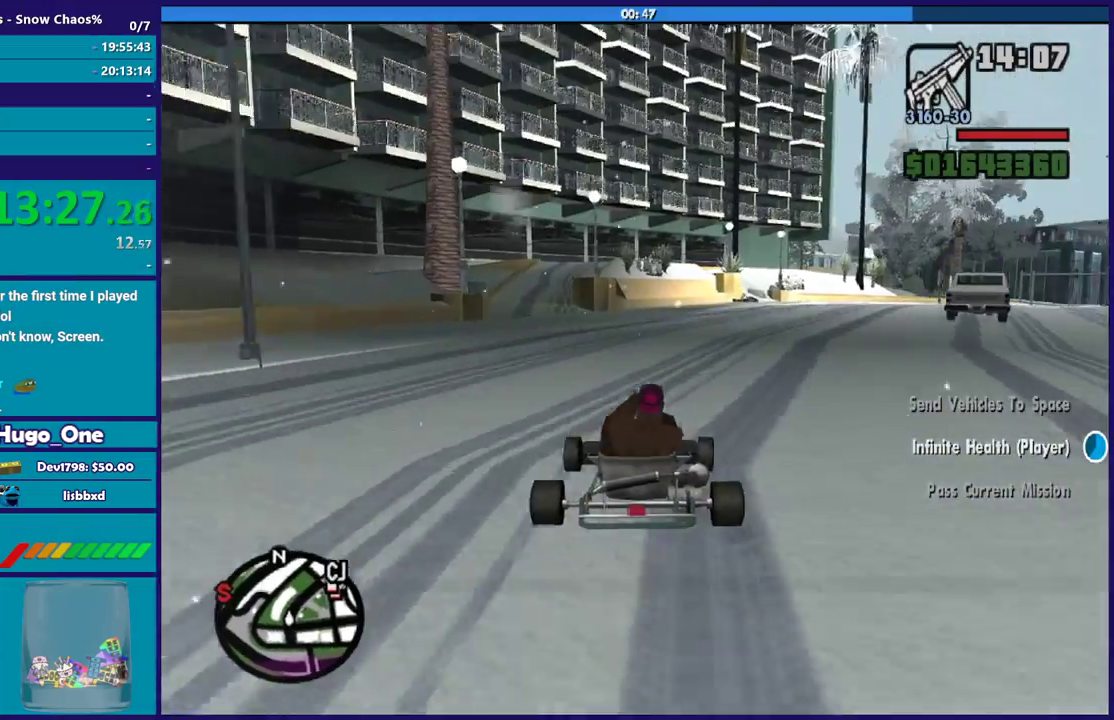
{"buttons": ["R2"], "left_stick": "down-right", "right_stick": "down-right", "events": [[234, "left_stick", "left"], [401, "left_stick", "down-right"], [434, "right_stick", "down-right"]]}